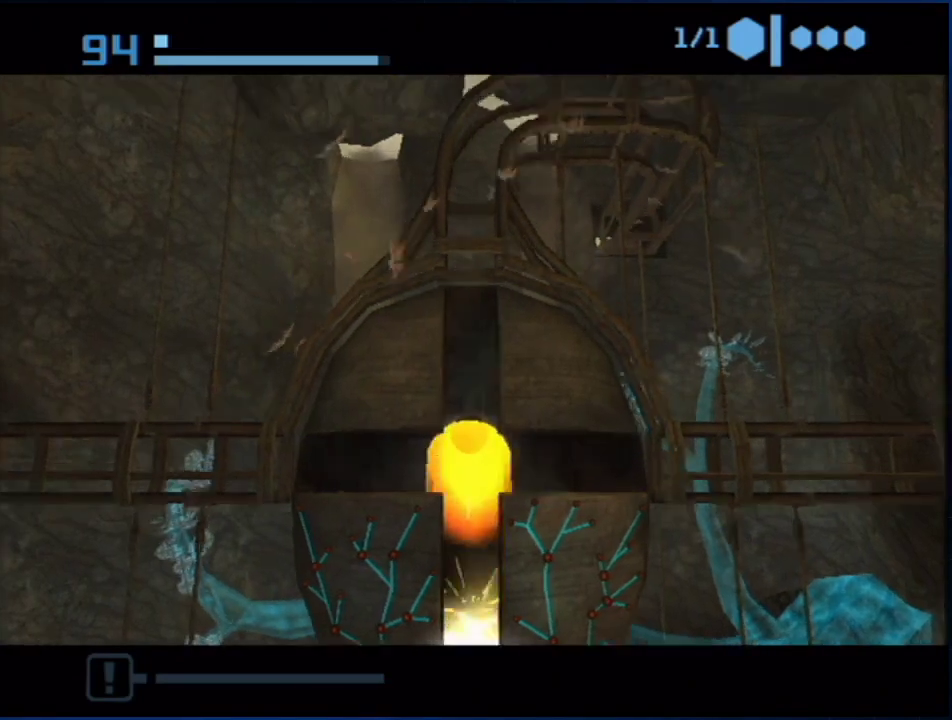
Gameplay with a controller (Nintendo layout); each line is a JSON object with the inputs held at the frame after it. "events" lists button and stick changes between this image and that frame as [ms after this image, input, new state], when the widget could be followed in between. Not read: HOME L3 R3.
{"buttons": ["B"], "left_stick": "up-right", "right_stick": "center", "events": [[67, "B", "down"], [433, "left_stick", "up-right"]]}
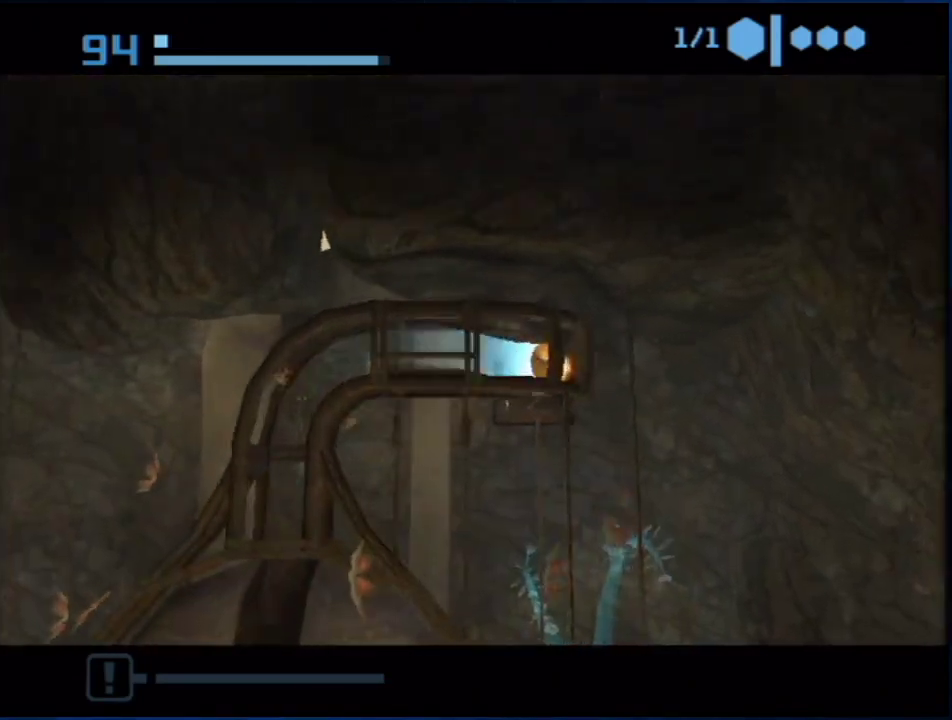
{"buttons": ["B"], "left_stick": "up", "right_stick": "center", "events": [[33, "left_stick", "up"], [83, "left_stick", "up-left"], [183, "left_stick", "up"], [283, "B", "up"], [333, "B", "down"]]}
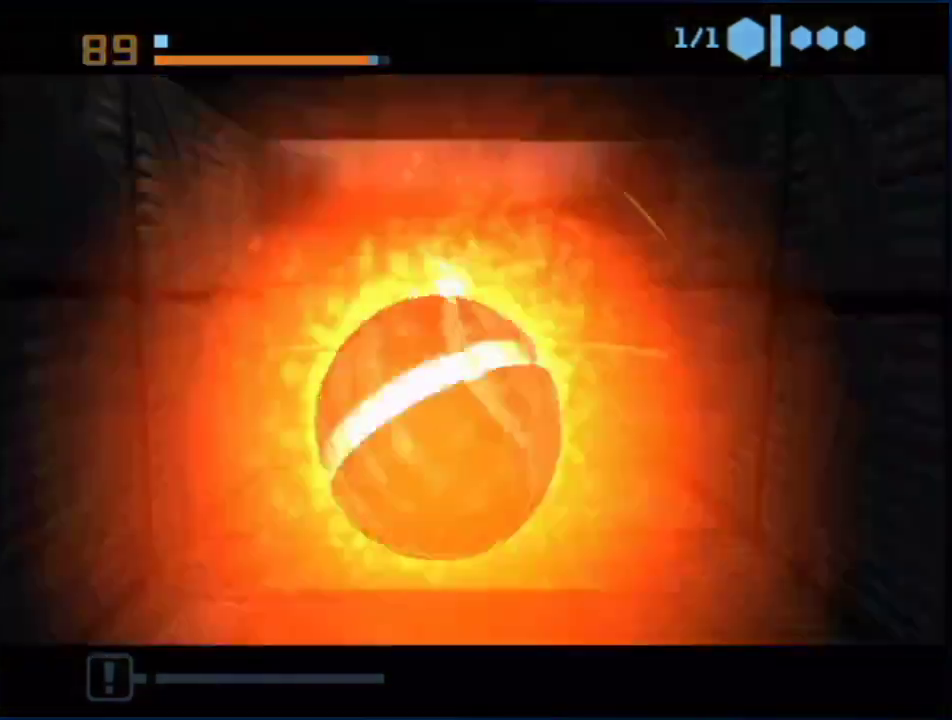
{"buttons": [], "left_stick": "down", "right_stick": "center", "events": [[100, "B", "up"], [333, "left_stick", "down"]]}
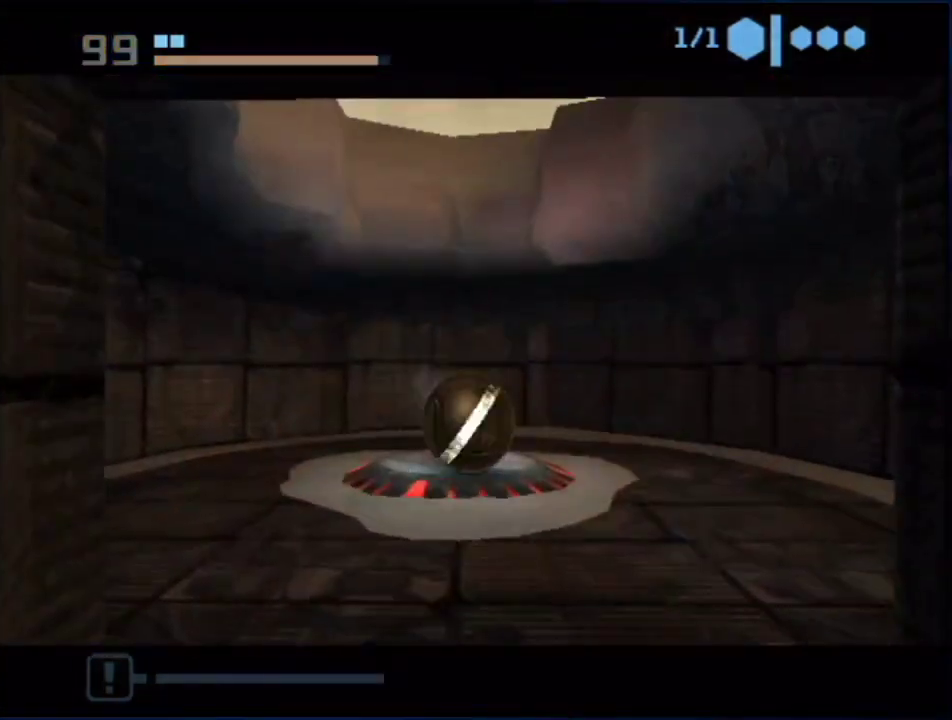
{"buttons": [], "left_stick": "center", "right_stick": "center", "events": [[117, "left_stick", "center"], [250, "A", "down"], [250, "left_stick", "down-left"], [317, "A", "up"], [317, "left_stick", "center"], [350, "A", "down"], [500, "A", "up"]]}
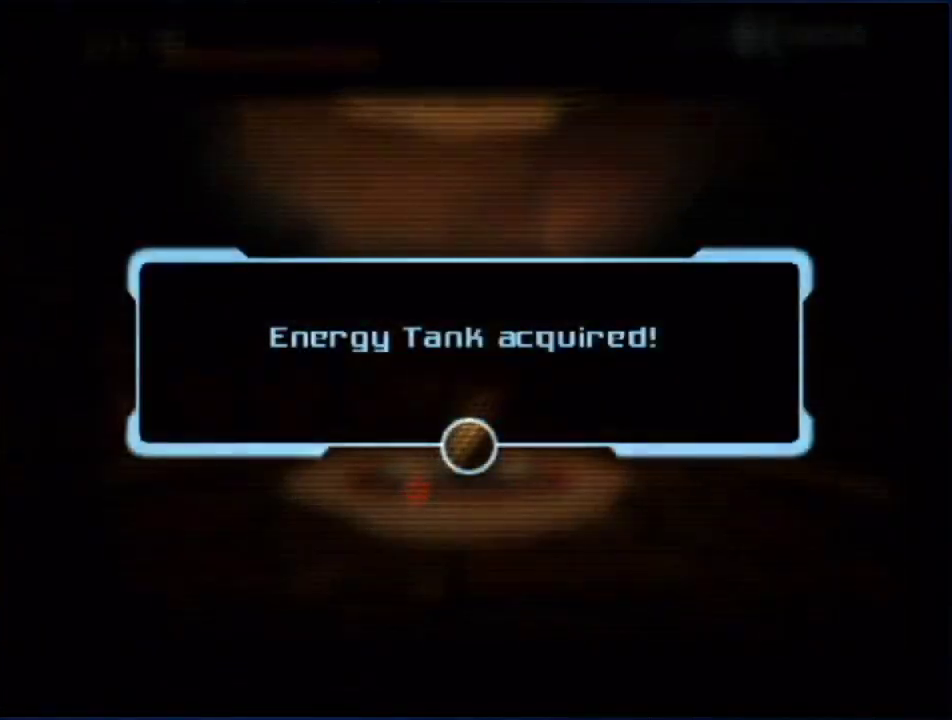
{"buttons": ["A"], "left_stick": "center", "right_stick": "center", "events": [[33, "A", "down"], [83, "A", "up"], [150, "A", "down"], [217, "A", "up"], [250, "A", "down"], [317, "A", "up"], [500, "A", "down"]]}
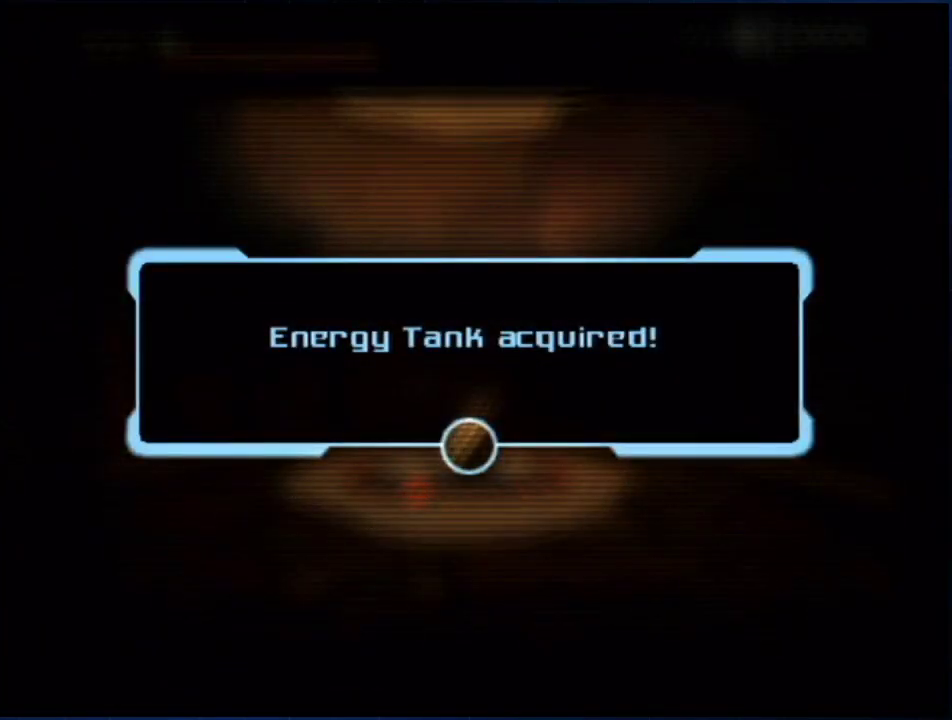
{"buttons": ["A"], "left_stick": "center", "right_stick": "center", "events": [[67, "A", "up"], [217, "A", "down"], [283, "A", "up"], [350, "A", "down"], [400, "A", "up"], [467, "A", "down"]]}
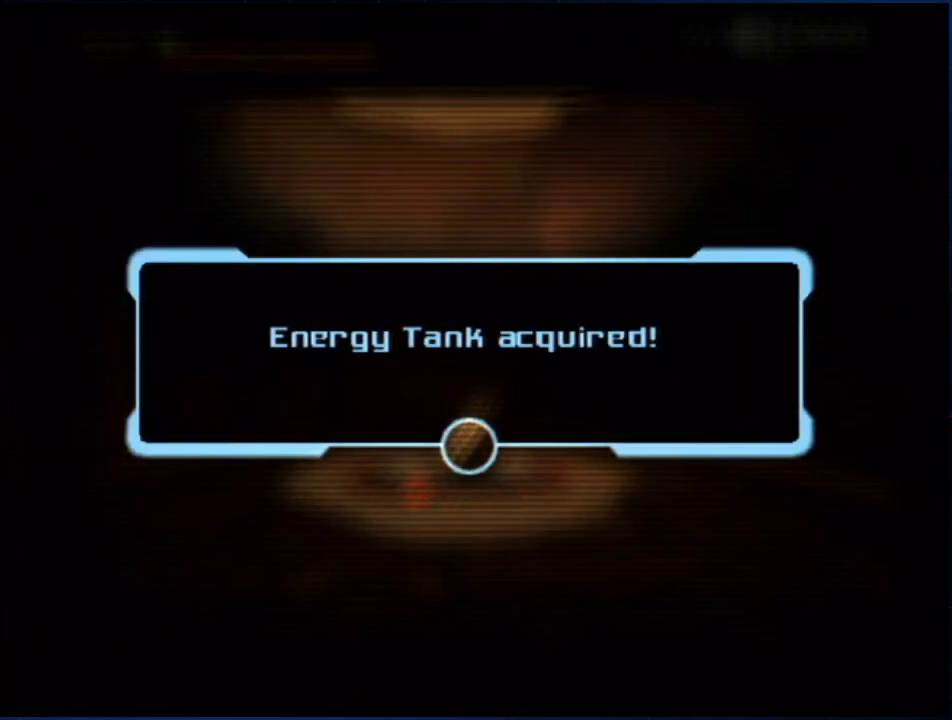
{"buttons": ["A"], "left_stick": "center", "right_stick": "center", "events": [[117, "A", "up"], [283, "A", "down"], [367, "A", "up"], [500, "A", "down"]]}
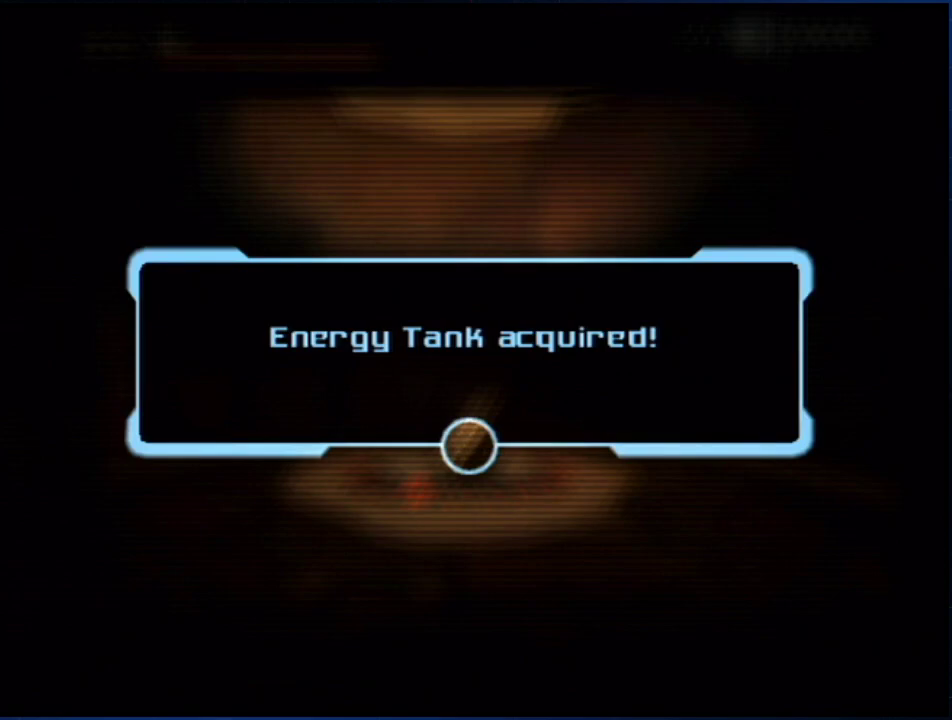
{"buttons": ["A"], "left_stick": "center", "right_stick": "center", "events": [[183, "A", "up"], [467, "A", "down"]]}
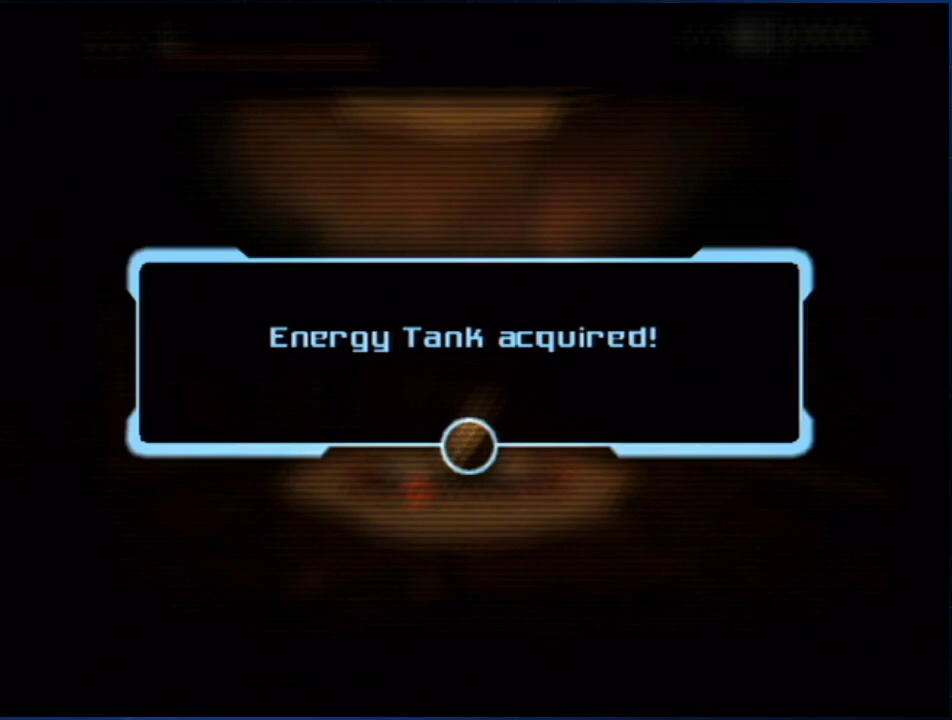
{"buttons": [], "left_stick": "down", "right_stick": "center", "events": [[33, "A", "up"], [83, "A", "down"], [150, "A", "up"], [217, "A", "down"], [283, "A", "up"], [333, "A", "down"], [367, "left_stick", "up"], [400, "A", "up"], [467, "left_stick", "down"]]}
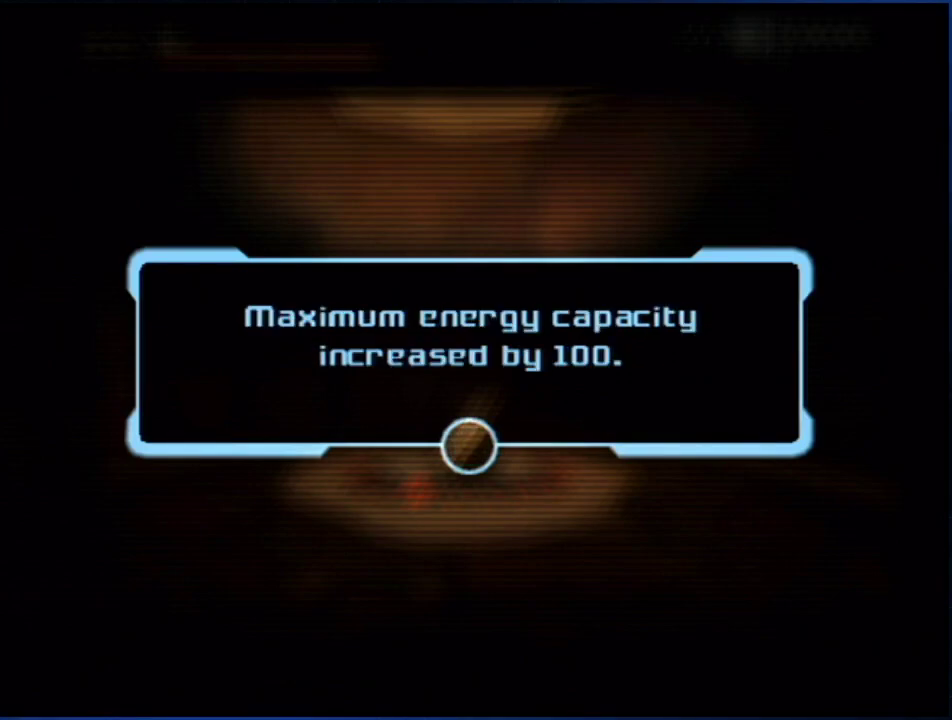
{"buttons": [], "left_stick": "down", "right_stick": "center", "events": [[67, "A", "down"], [250, "A", "up"], [317, "A", "down"], [500, "A", "up"]]}
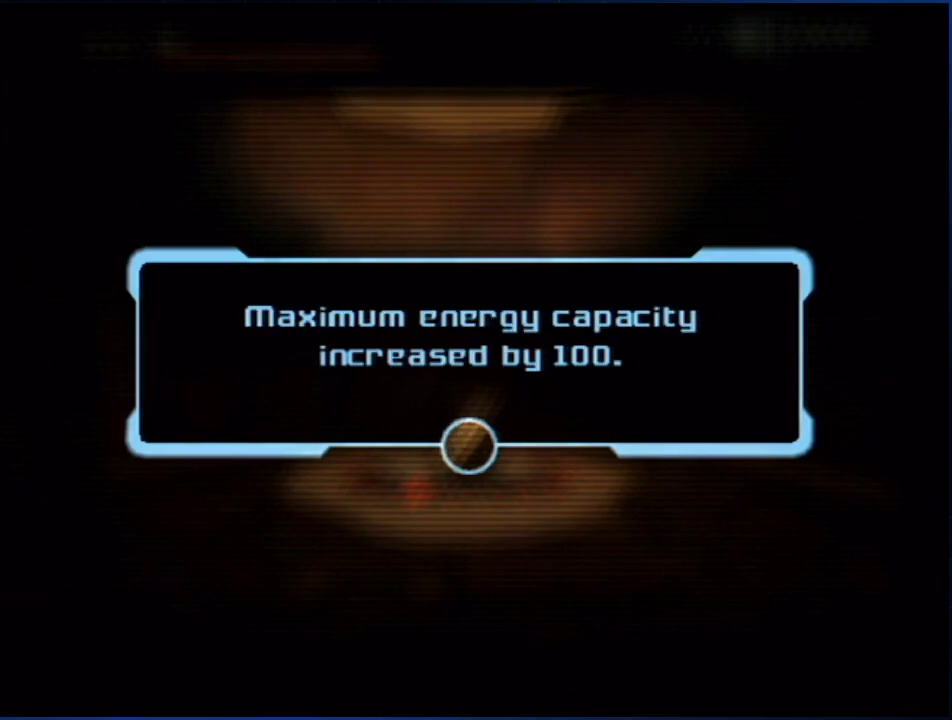
{"buttons": [], "left_stick": "down", "right_stick": "center", "events": [[50, "A", "down"], [117, "A", "up"], [183, "A", "down"], [367, "A", "up"]]}
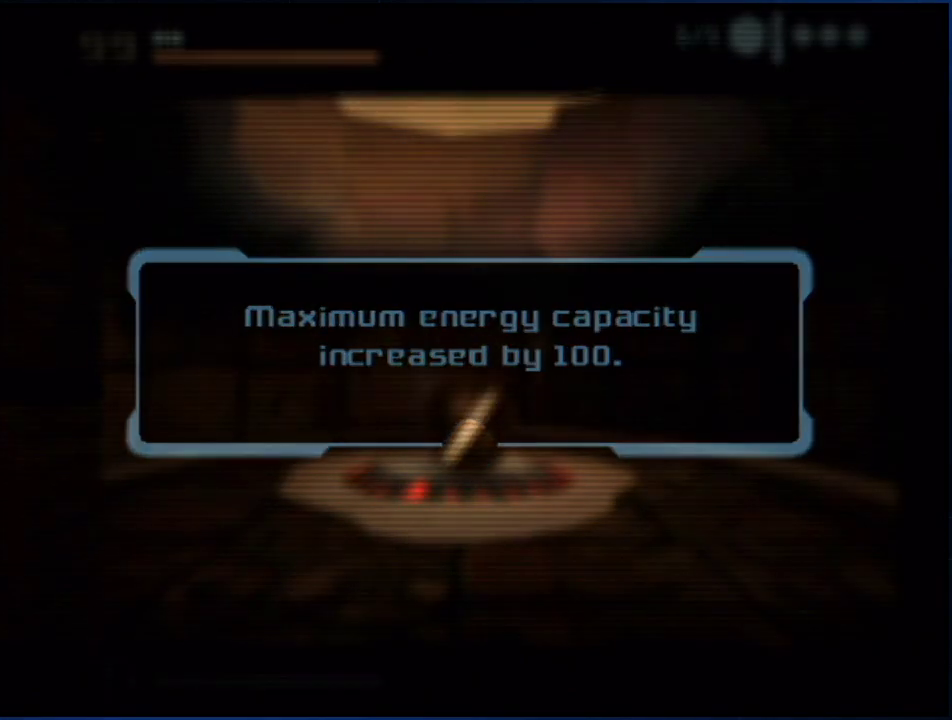
{"buttons": [], "left_stick": "down", "right_stick": "center", "events": []}
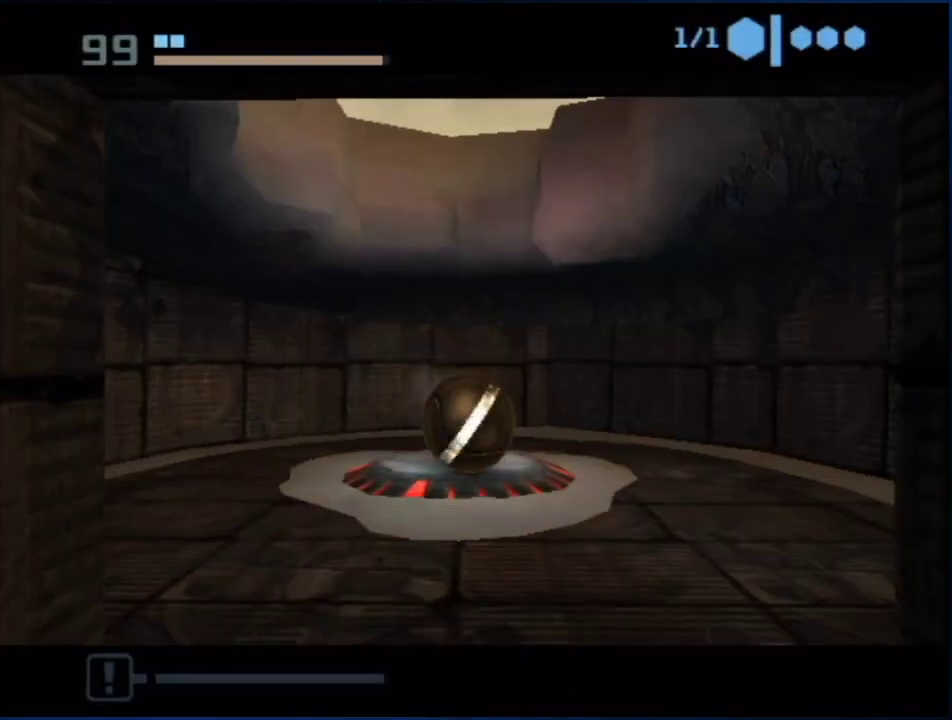
{"buttons": ["B"], "left_stick": "down", "right_stick": "center", "events": [[433, "B", "down"]]}
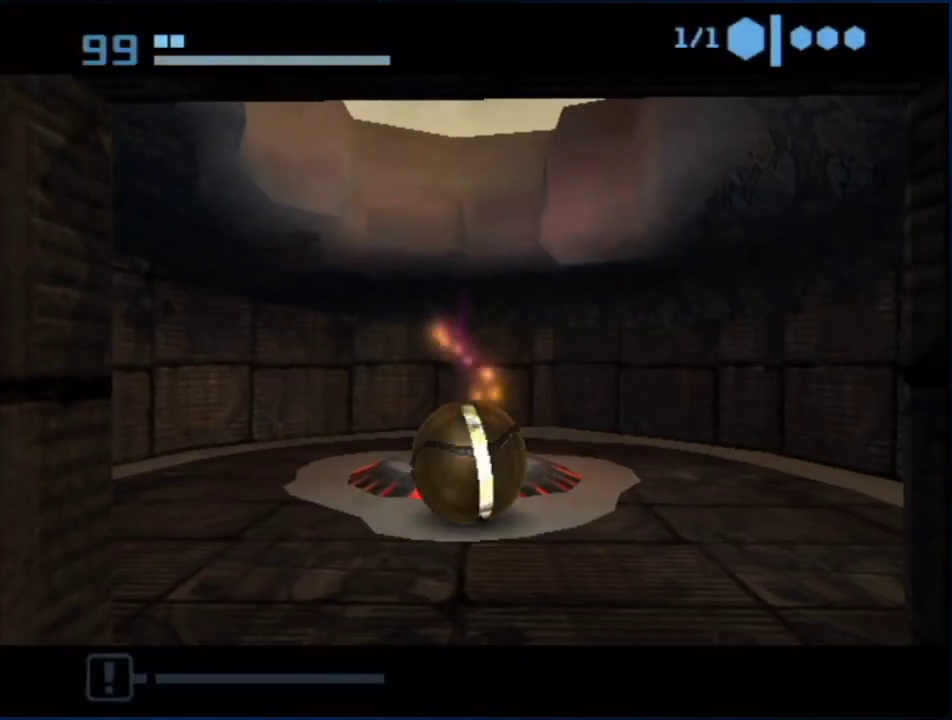
{"buttons": ["B"], "left_stick": "down", "right_stick": "center", "events": [[367, "B", "up"], [433, "B", "down"]]}
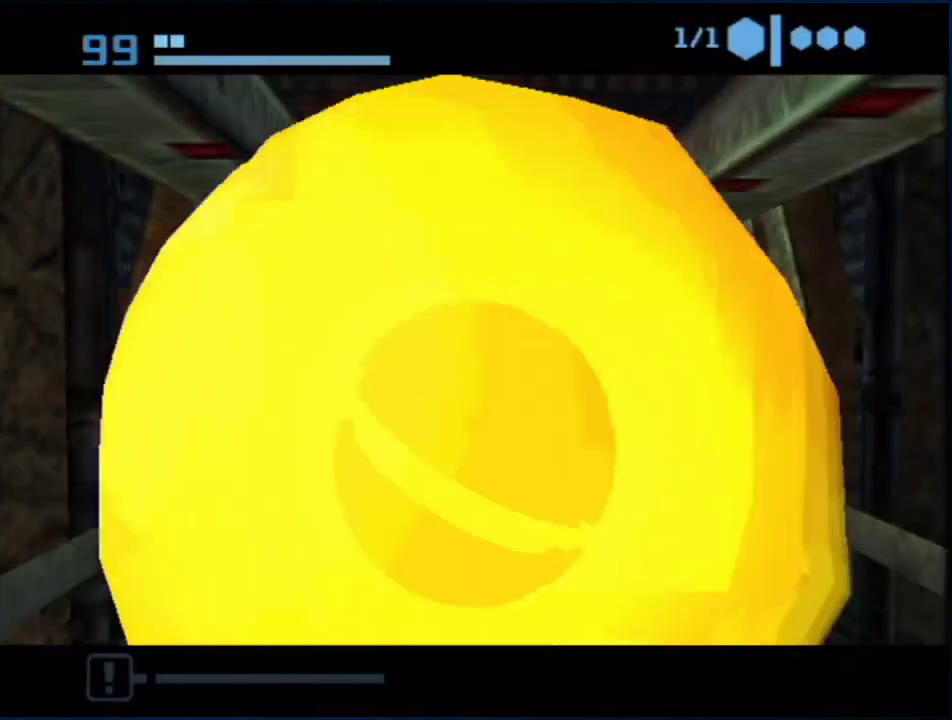
{"buttons": ["B"], "left_stick": "down", "right_stick": "center", "events": [[217, "B", "up"], [500, "B", "down"]]}
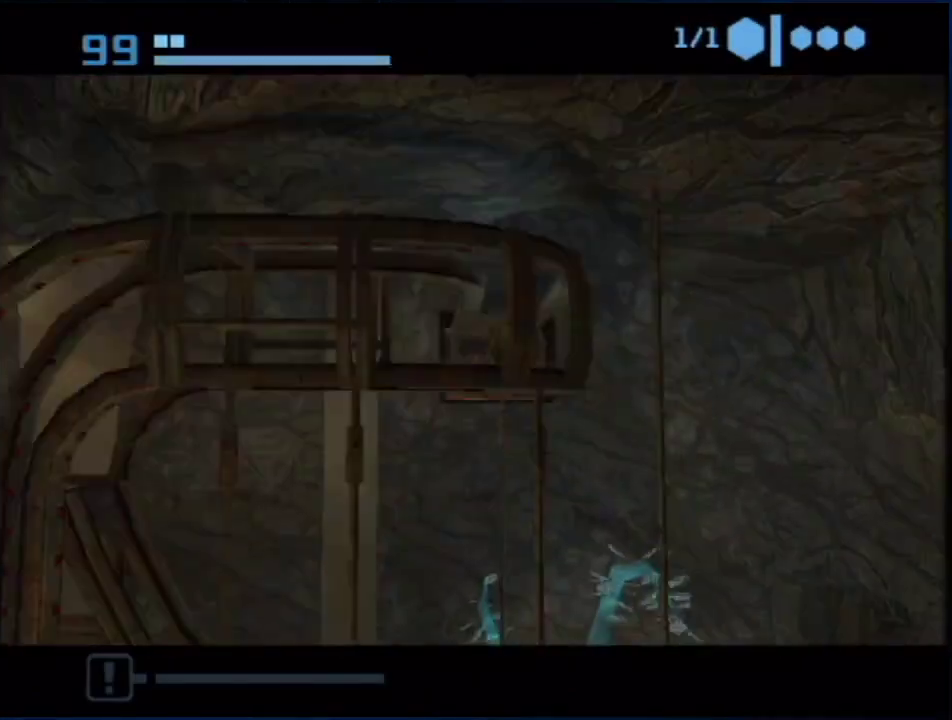
{"buttons": ["B"], "left_stick": "left", "right_stick": "center", "events": [[67, "left_stick", "down-left"], [167, "left_stick", "left"]]}
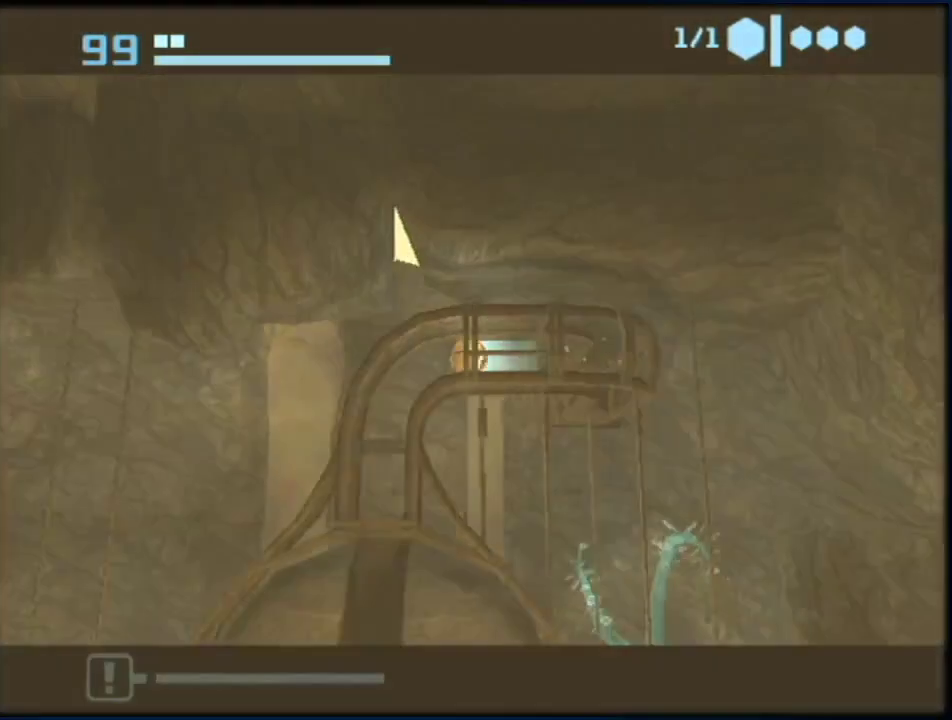
{"buttons": ["B"], "left_stick": "left", "right_stick": "center", "events": [[100, "left_stick", "center"], [267, "left_stick", "left"]]}
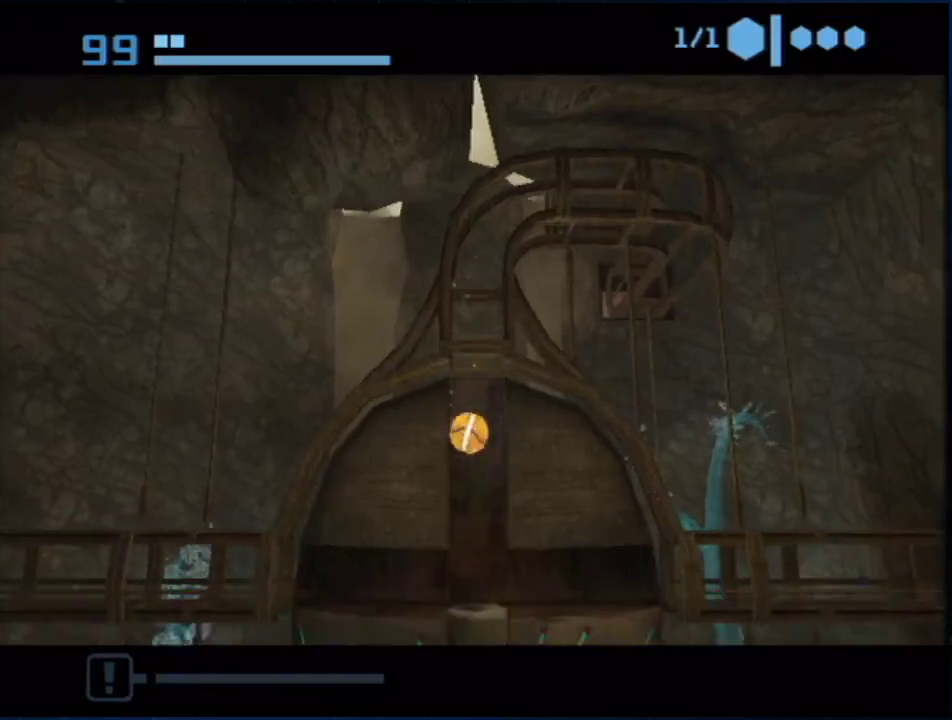
{"buttons": ["B"], "left_stick": "left", "right_stick": "center", "events": [[150, "A", "down"], [233, "A", "up"], [267, "B", "up"], [333, "B", "down"]]}
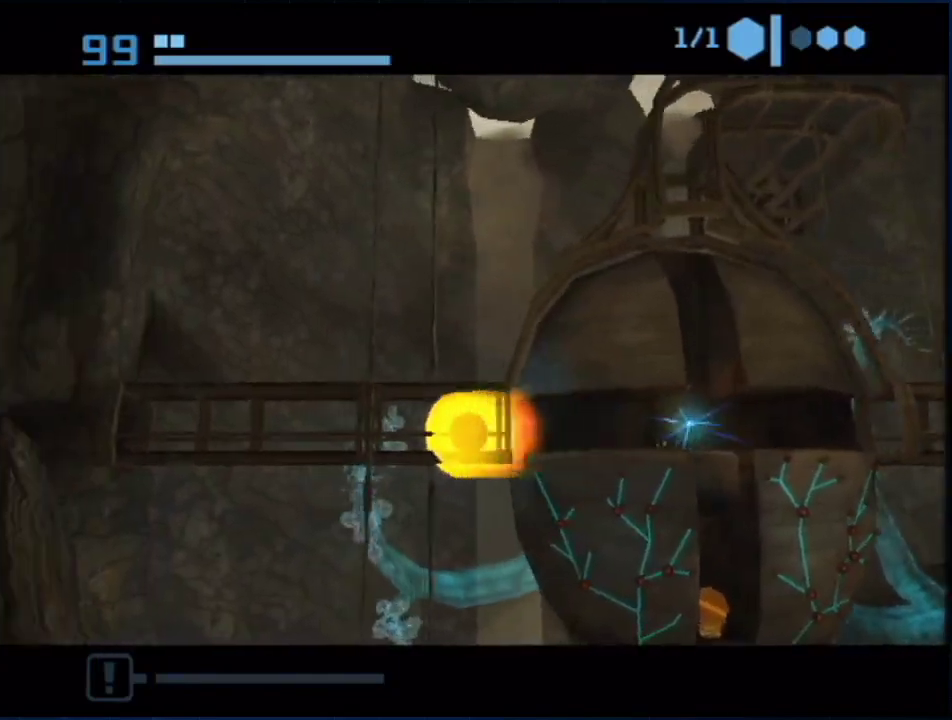
{"buttons": ["B"], "left_stick": "left", "right_stick": "center", "events": [[133, "B", "up"], [200, "B", "down"]]}
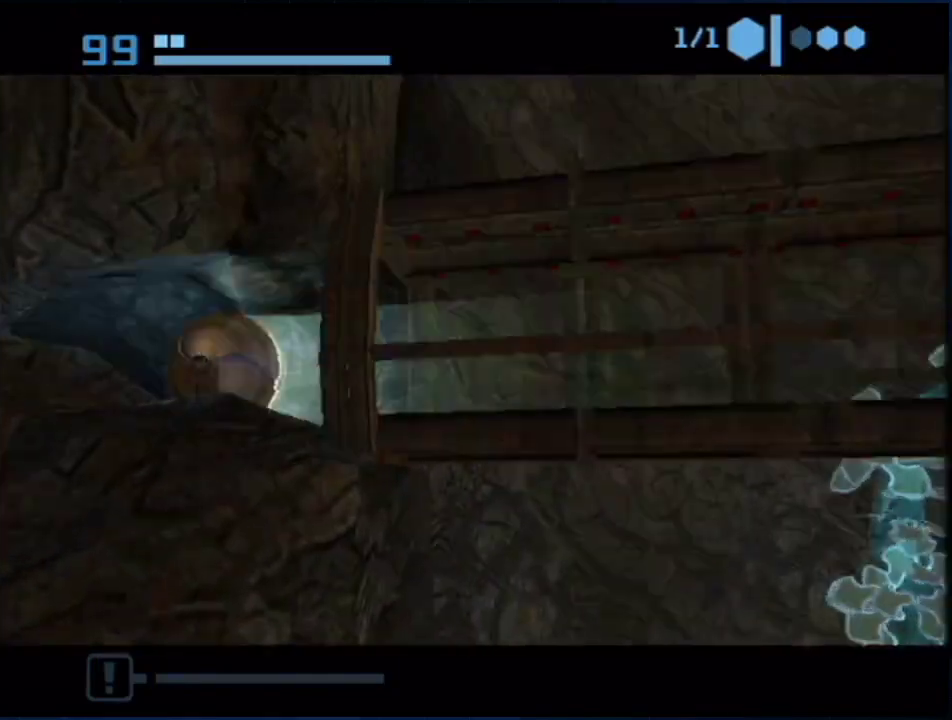
{"buttons": ["X"], "left_stick": "up", "right_stick": "center", "events": [[117, "left_stick", "up-left"], [233, "B", "up"], [350, "left_stick", "up"], [383, "X", "down"]]}
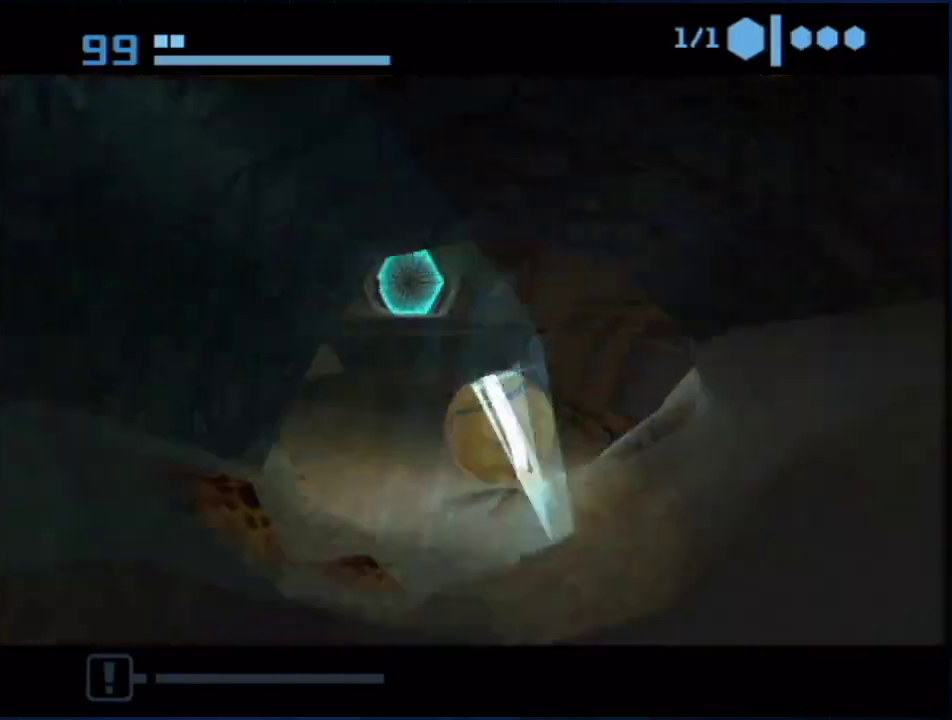
{"buttons": [], "left_stick": "center", "right_stick": "center", "events": [[17, "X", "up"], [383, "X", "down"], [450, "left_stick", "center"], [483, "X", "up"]]}
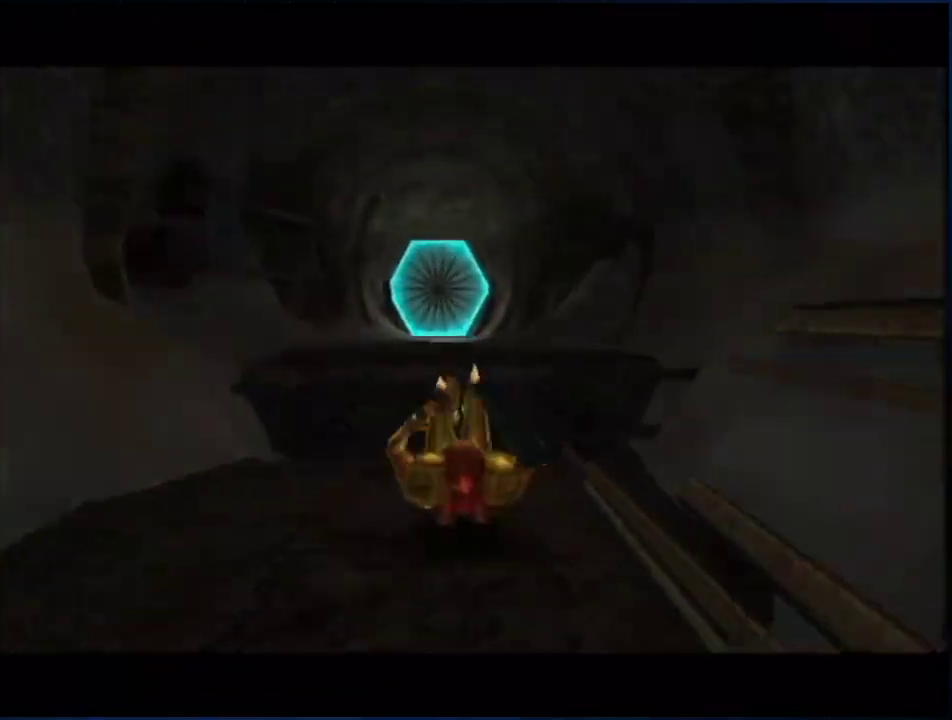
{"buttons": [], "left_stick": "center", "right_stick": "center", "events": []}
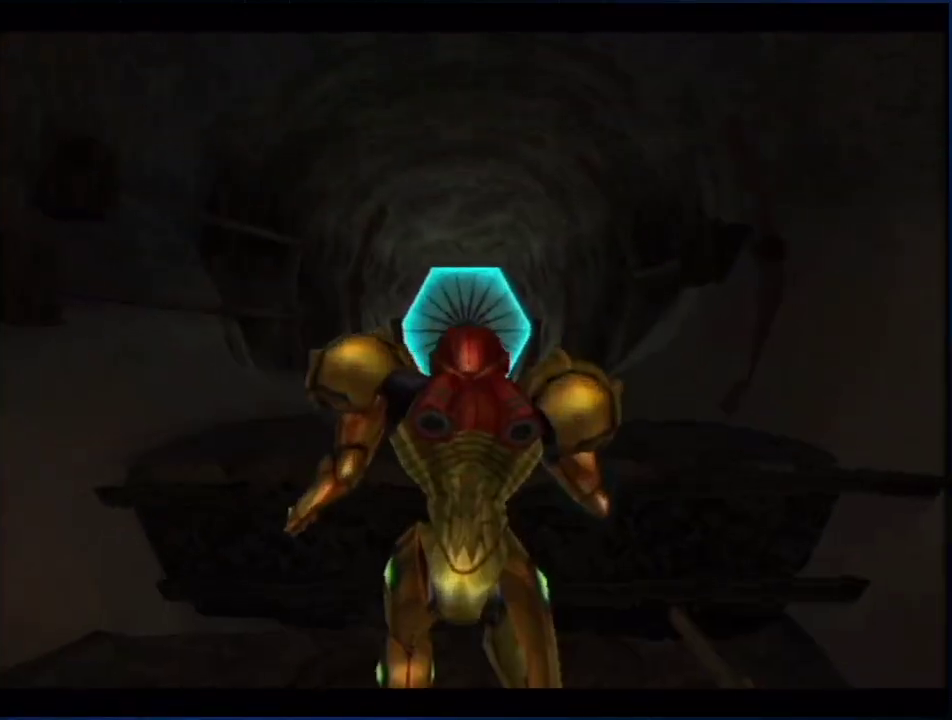
{"buttons": ["B", "L1"], "left_stick": "up", "right_stick": "center", "events": [[417, "B", "down"], [417, "left_stick", "up"], [450, "L1", "down"]]}
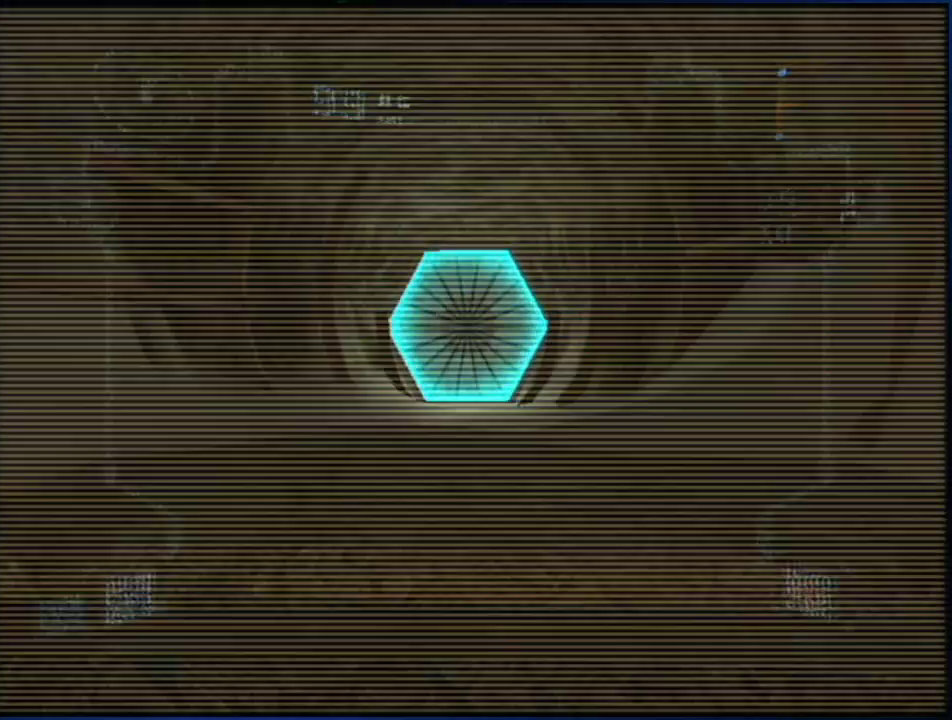
{"buttons": ["L1"], "left_stick": "up", "right_stick": "center", "events": [[50, "B", "up"], [233, "A", "down"], [300, "A", "up"], [350, "A", "down"], [417, "A", "up"]]}
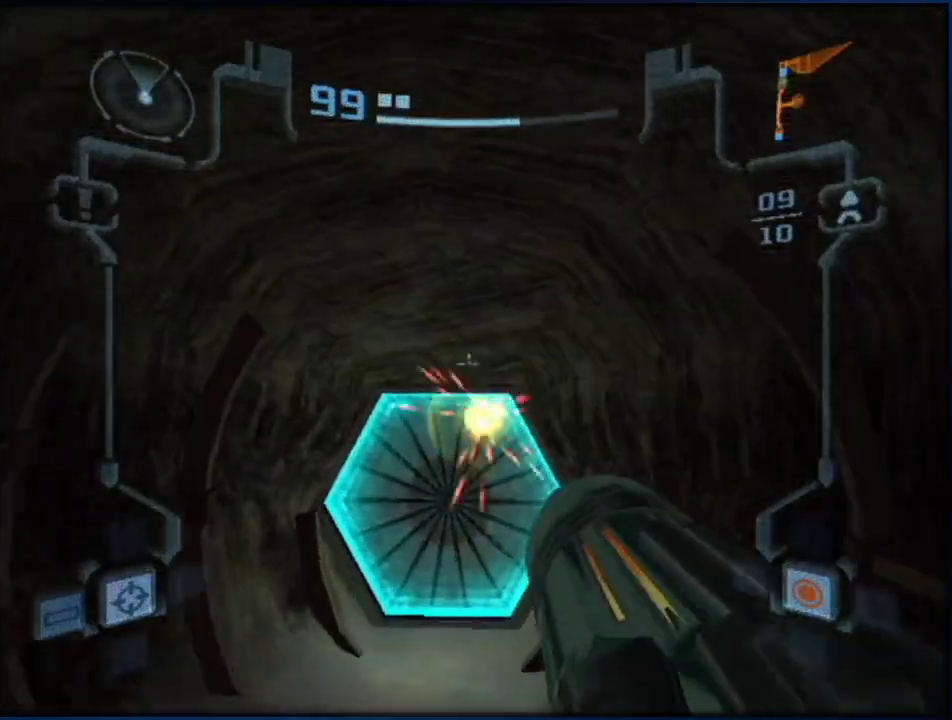
{"buttons": [], "left_stick": "up", "right_stick": "center", "events": [[50, "A", "down"], [133, "A", "up"], [133, "X", "down"], [200, "X", "up"], [367, "L1", "up"]]}
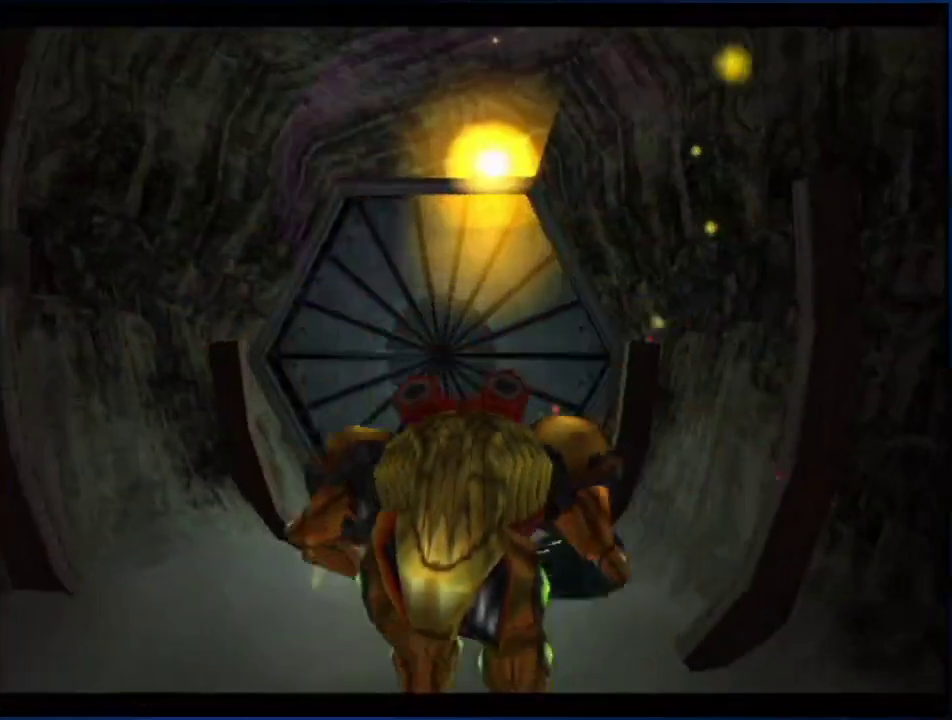
{"buttons": [], "left_stick": "center", "right_stick": "center", "events": [[383, "left_stick", "center"]]}
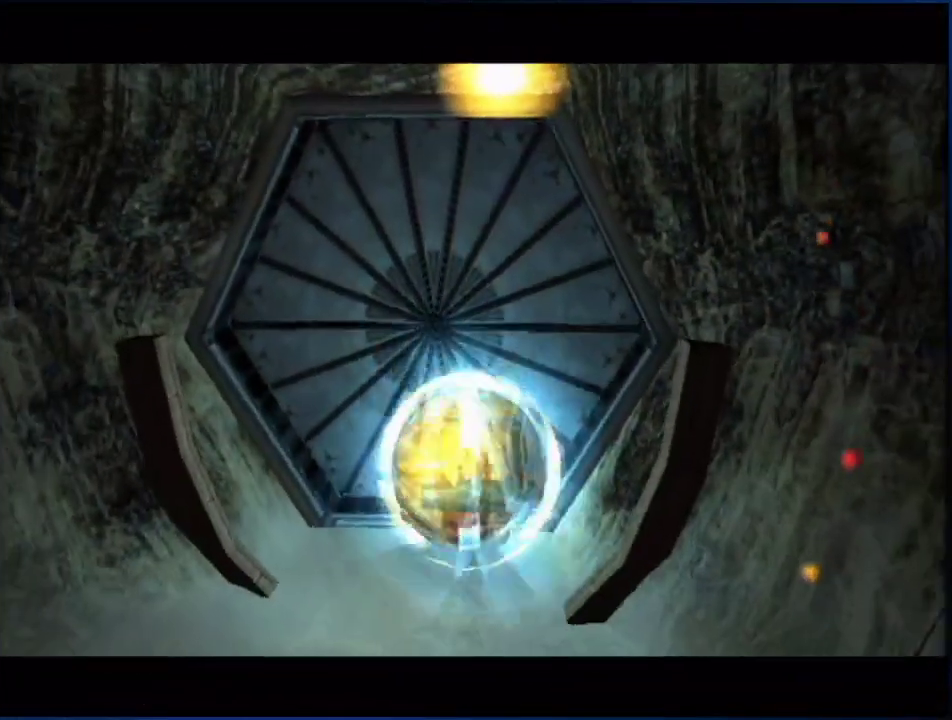
{"buttons": [], "left_stick": "center", "right_stick": "center", "events": []}
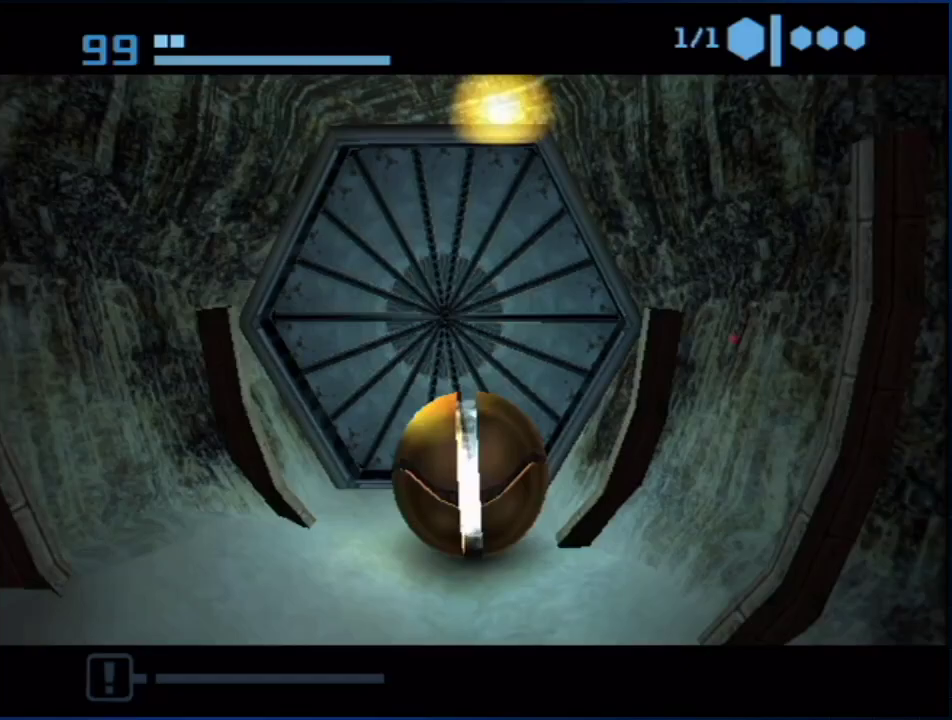
{"buttons": [], "left_stick": "up", "right_stick": "center", "events": [[83, "left_stick", "up"]]}
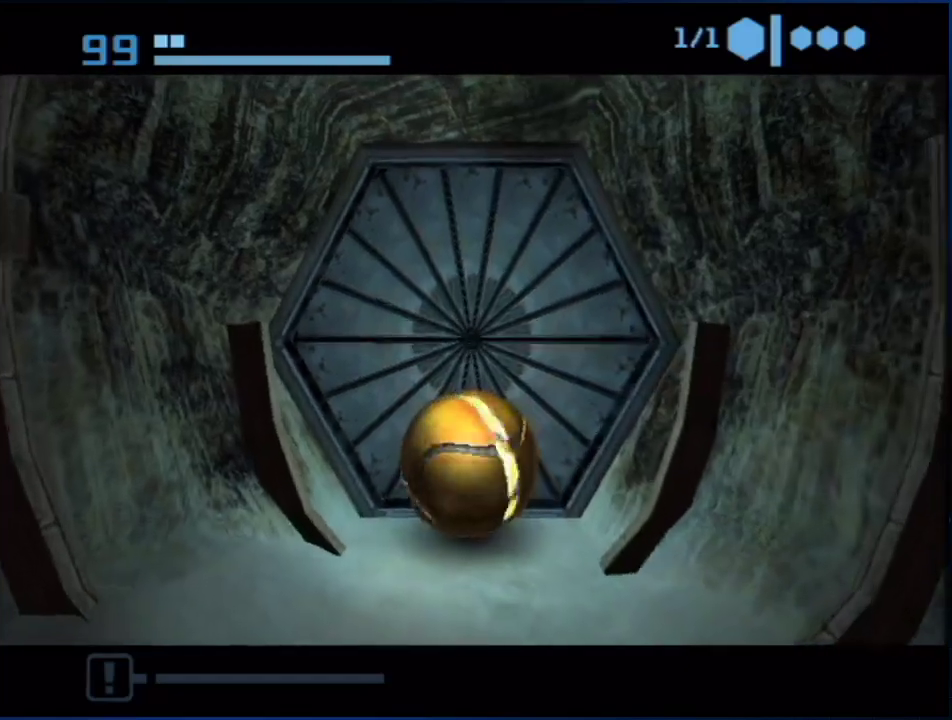
{"buttons": [], "left_stick": "up", "right_stick": "center", "events": []}
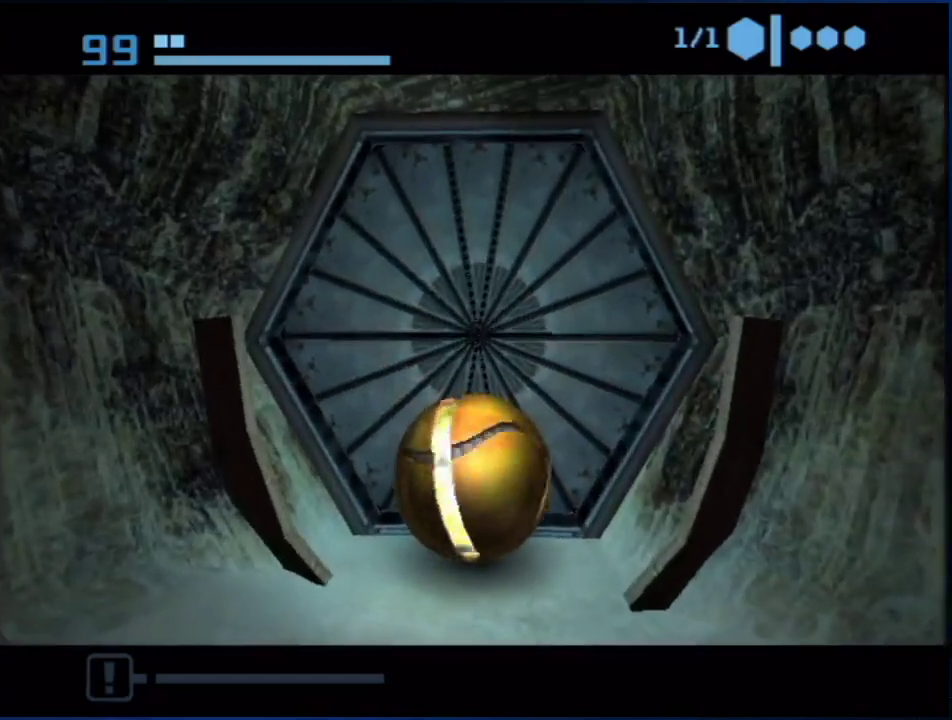
{"buttons": [], "left_stick": "up", "right_stick": "center", "events": []}
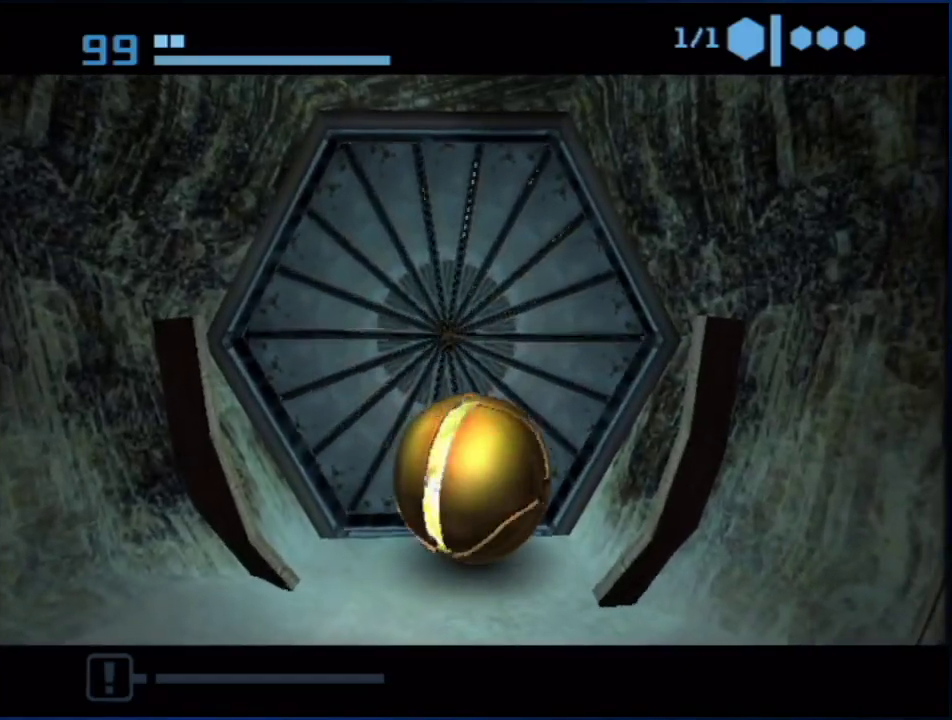
{"buttons": ["B"], "left_stick": "up", "right_stick": "center", "events": [[100, "left_stick", "up-left"], [150, "left_stick", "up"], [433, "B", "down"]]}